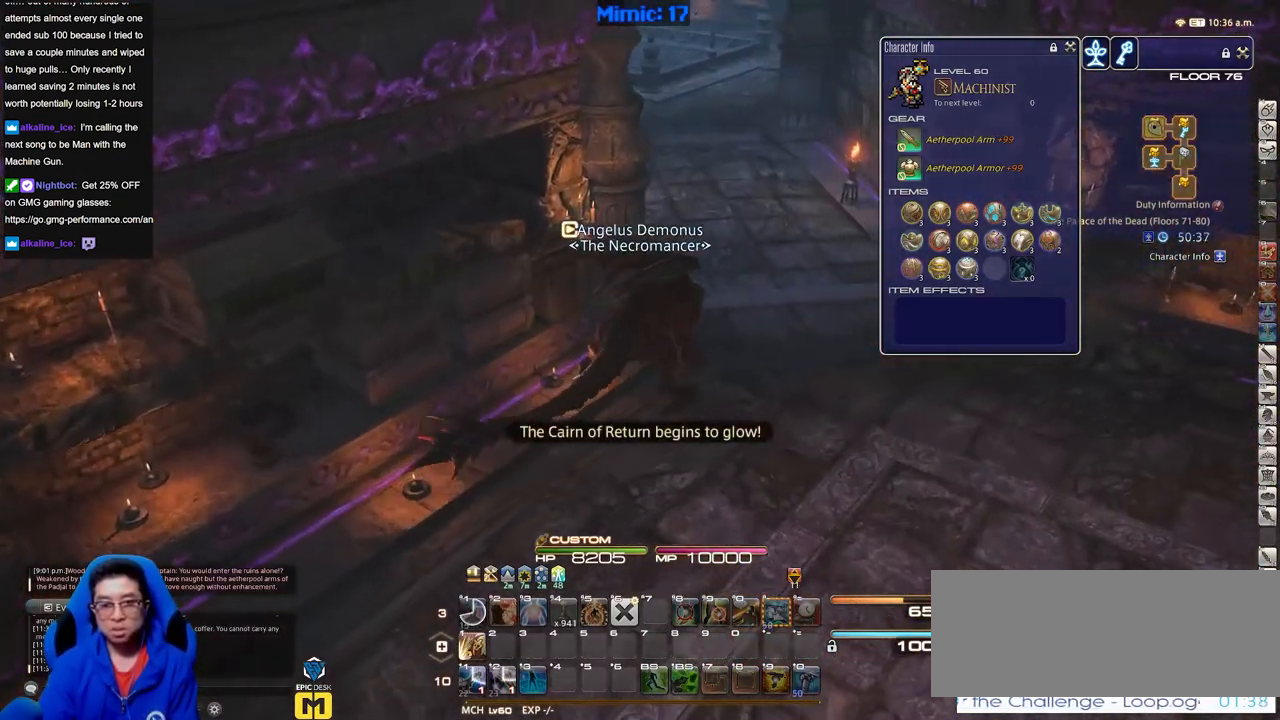
Gameplay with keyboard; each line is a JSON object with the keys held at the frame after it. "events" lists presses ("down") and releases ("up") of "a", "alt", "caps_lock", "ctrl", "d", "down", "e", "escape", "f", "f1", "f10", "f11", "f12", "f2", "f3", "f4", "f5", "f6", "f7", "f8", "f9", "g", "h", "i", "j", "k", "l", "lbracket", "left", "o", "p", "q", "r", "rbracket", "right", "s", "shift", "space", "super", "t", "tab", "u", "up", "w" and "y" between this image and that frame as [ms after this image, input, new state], when the widget could be followed in between. No other keys are recorded. Mouse input is not recorded.
{"keys": ["d", "space", "w"], "events": [[200, "p", "down"], [350, "p", "up"], [400, "space", "down"]]}
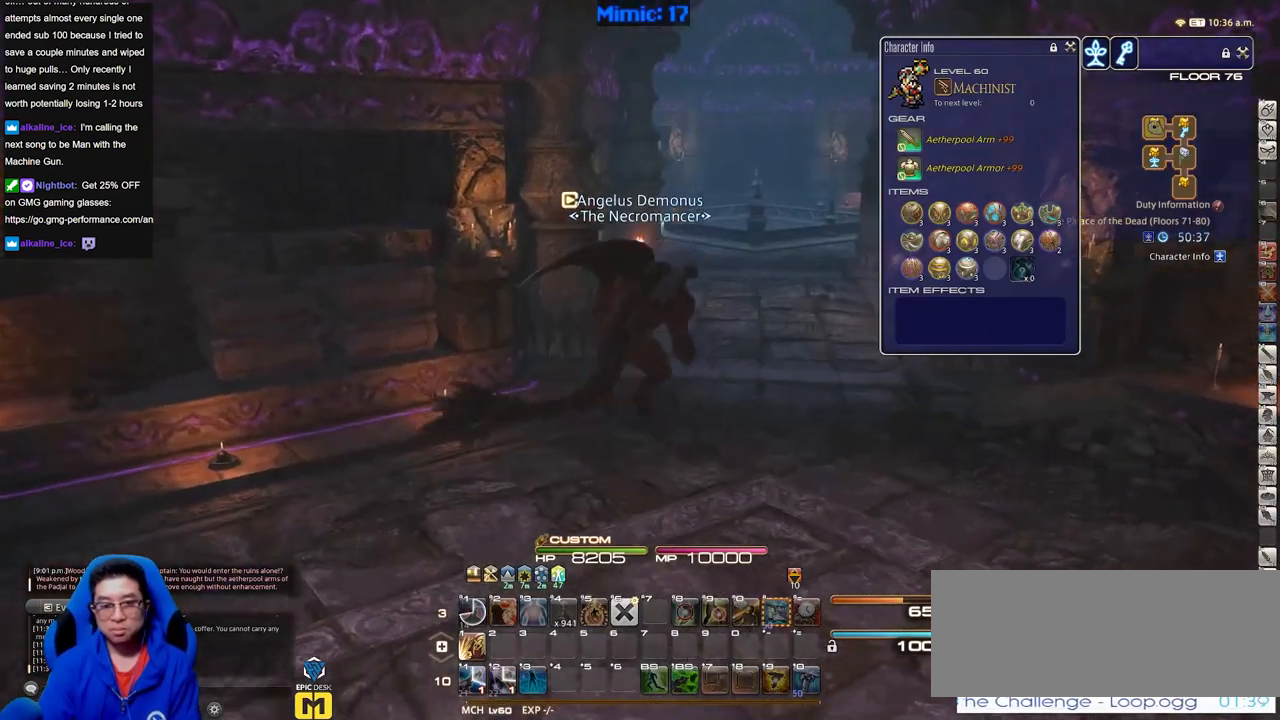
{"keys": ["w"], "events": [[33, "d", "up"], [33, "space", "up"]]}
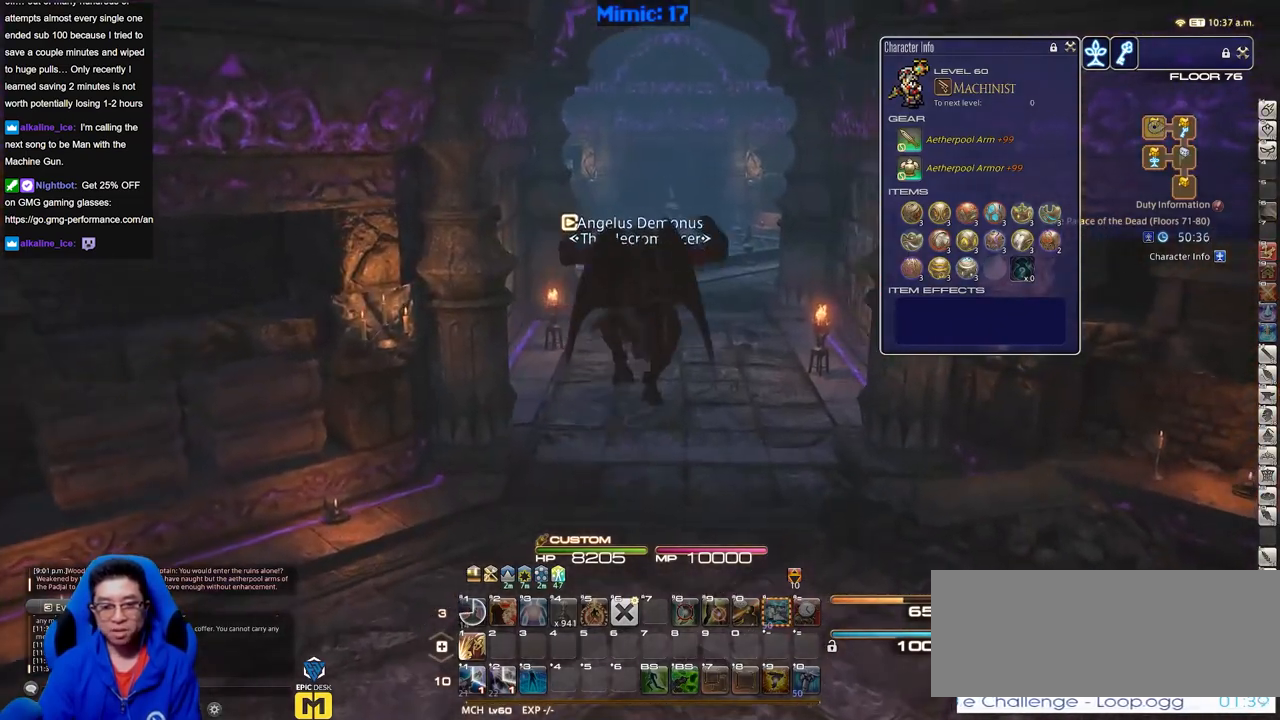
{"keys": ["w"], "events": [[233, "space", "down"], [383, "space", "up"]]}
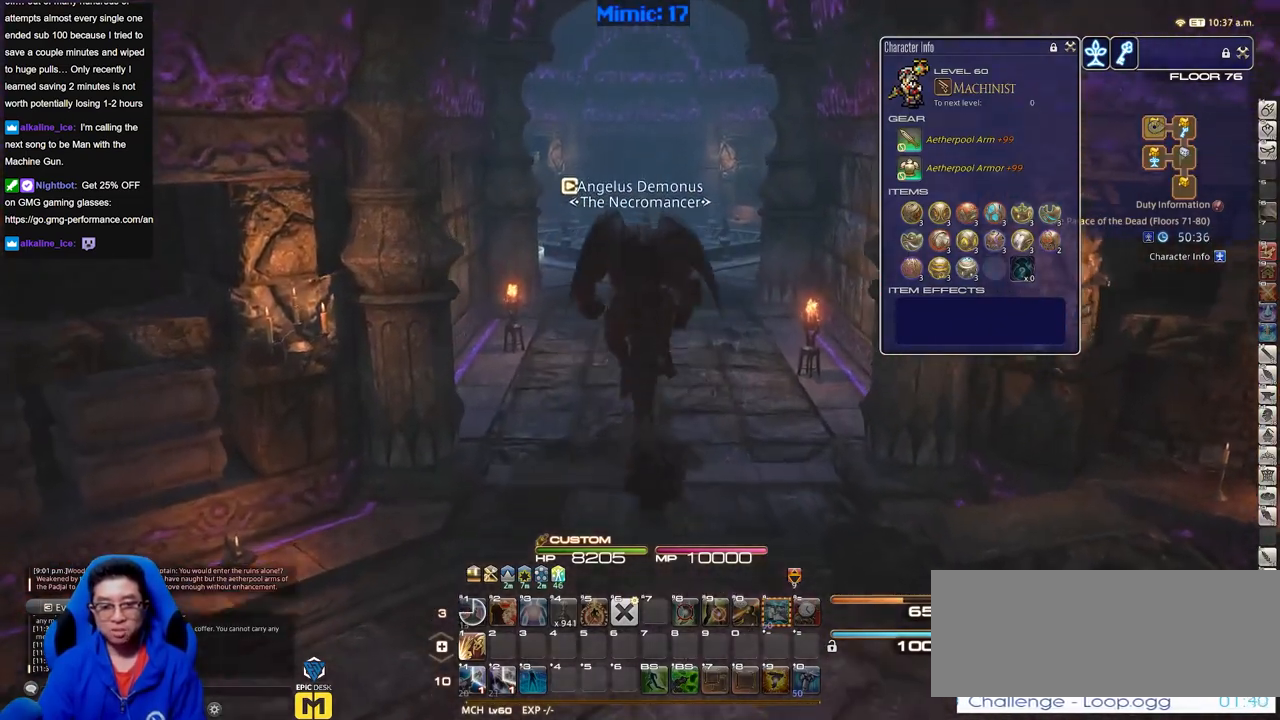
{"keys": ["w"], "events": []}
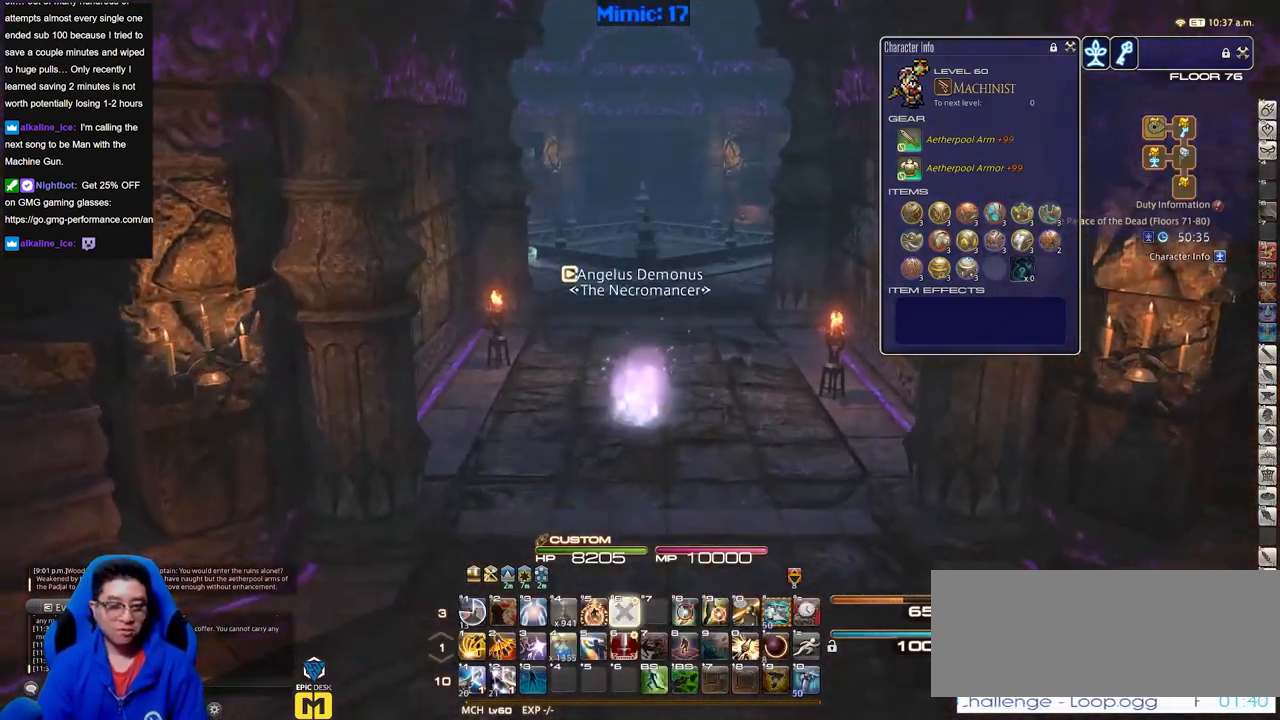
{"keys": ["lbracket", "w"], "events": [[450, "lbracket", "down"]]}
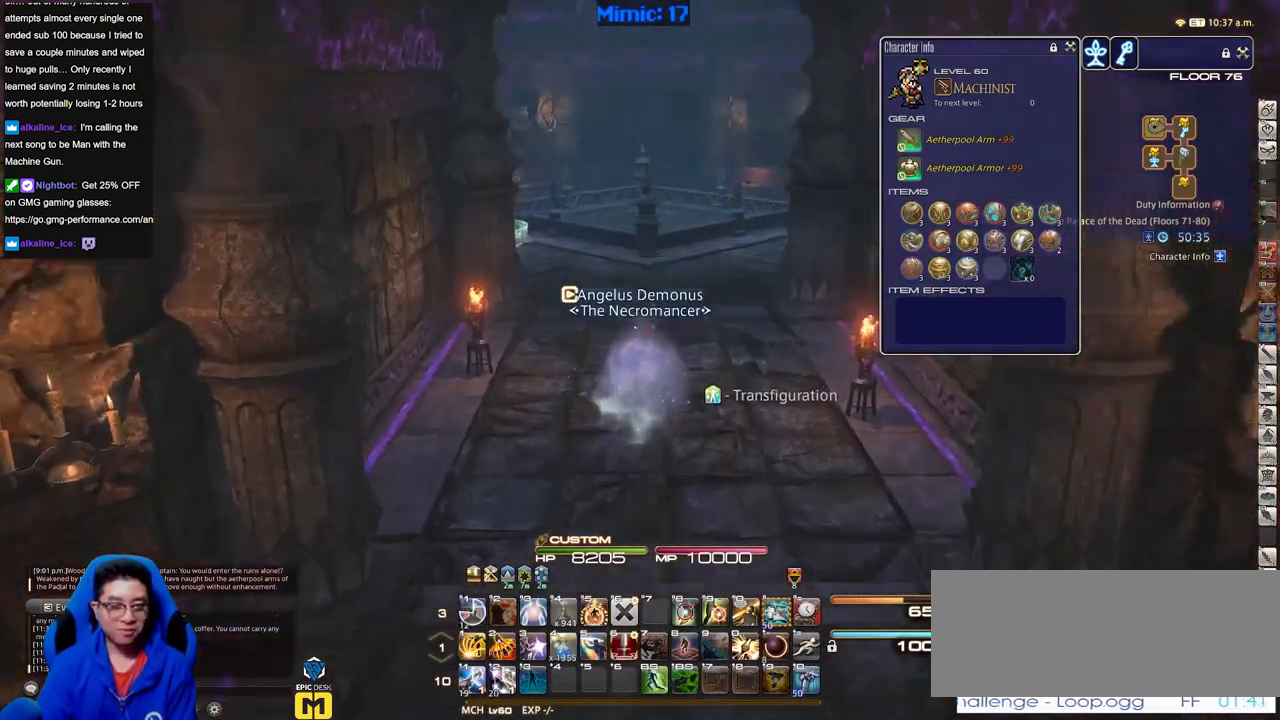
{"keys": ["d", "q", "w"], "events": [[50, "lbracket", "up"], [150, "p", "down"], [384, "q", "down"], [467, "d", "down"], [467, "p", "up"]]}
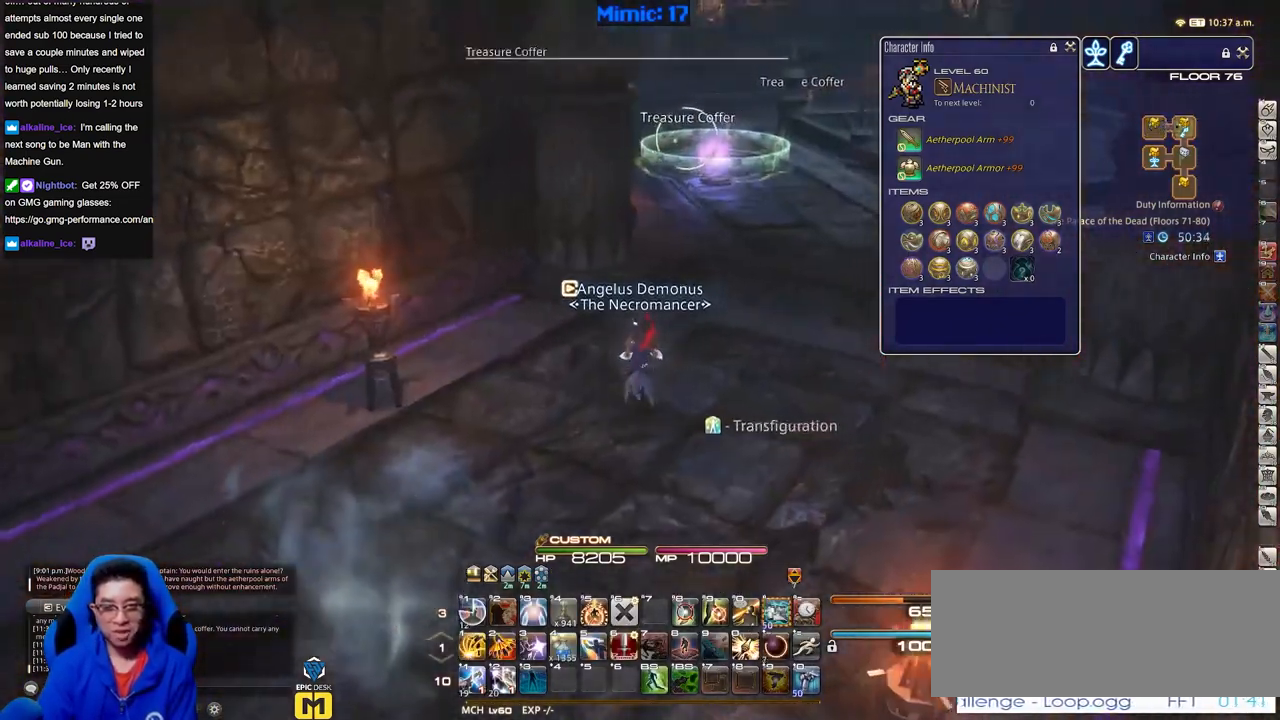
{"keys": ["w"], "events": [[16, "q", "up"], [200, "d", "up"]]}
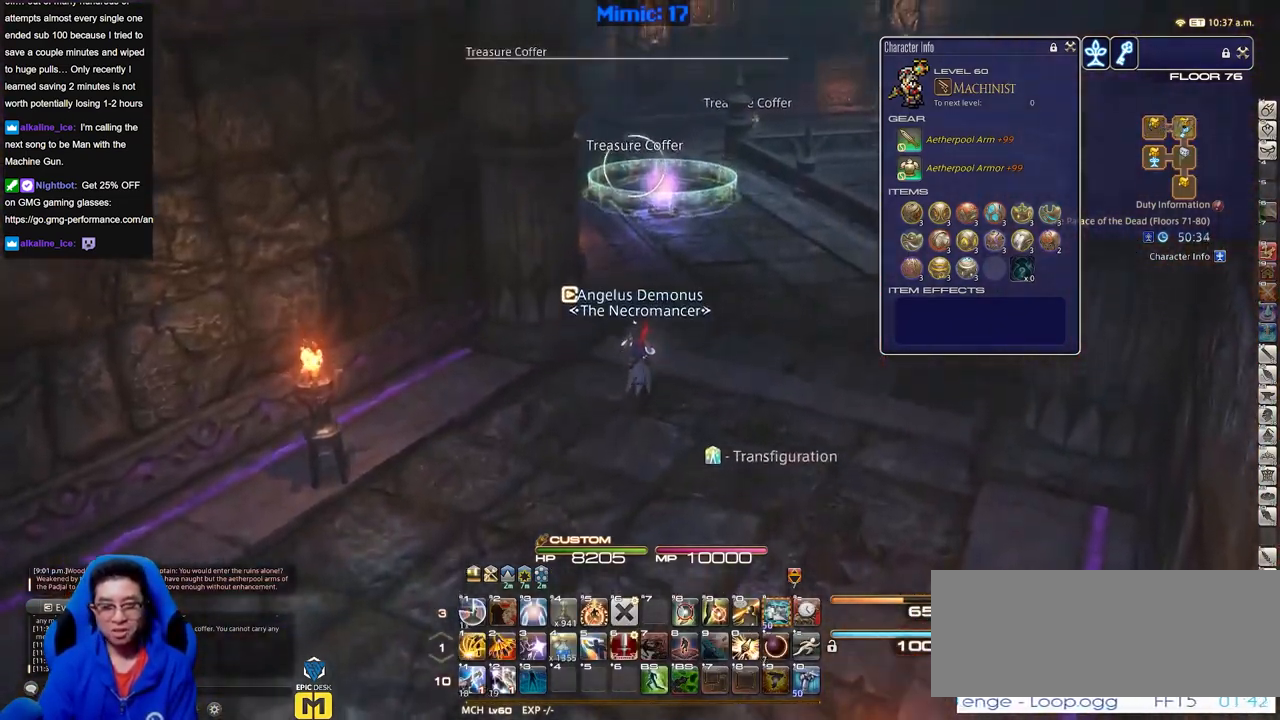
{"keys": ["w"], "events": [[417, "p", "down"], [501, "p", "up"]]}
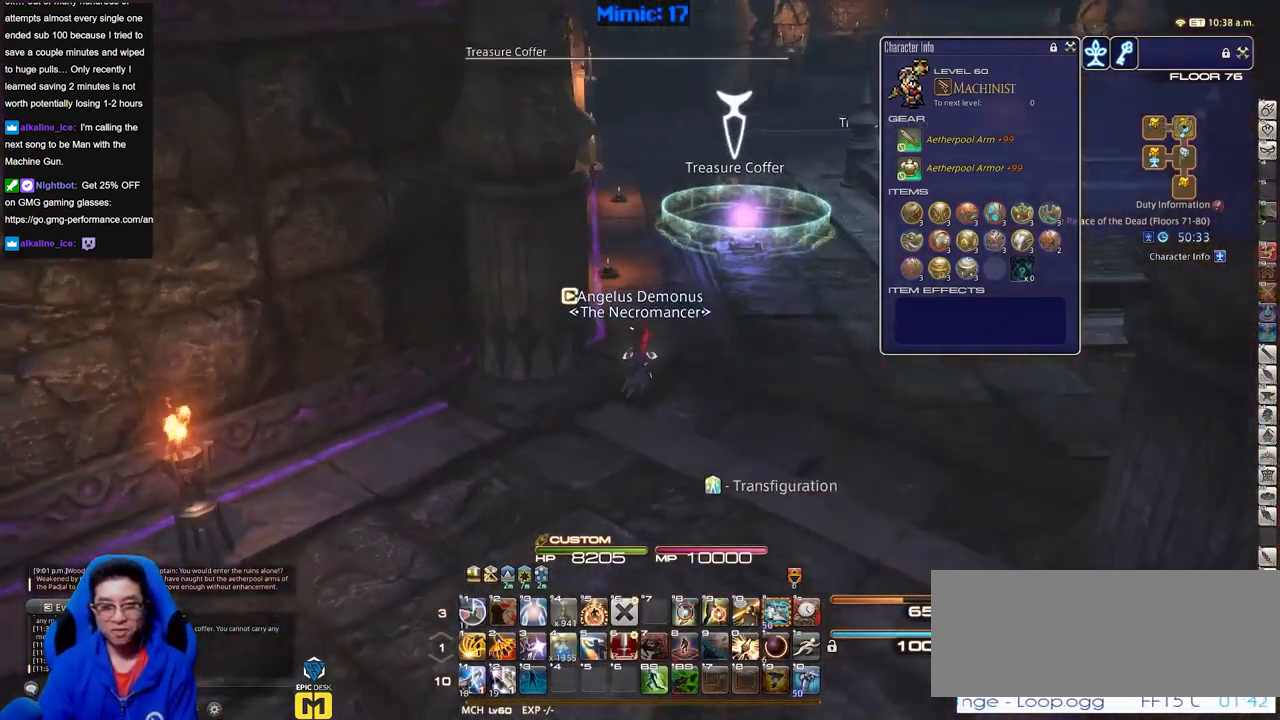
{"keys": ["w"], "events": [[183, "lbracket", "down"], [283, "lbracket", "up"]]}
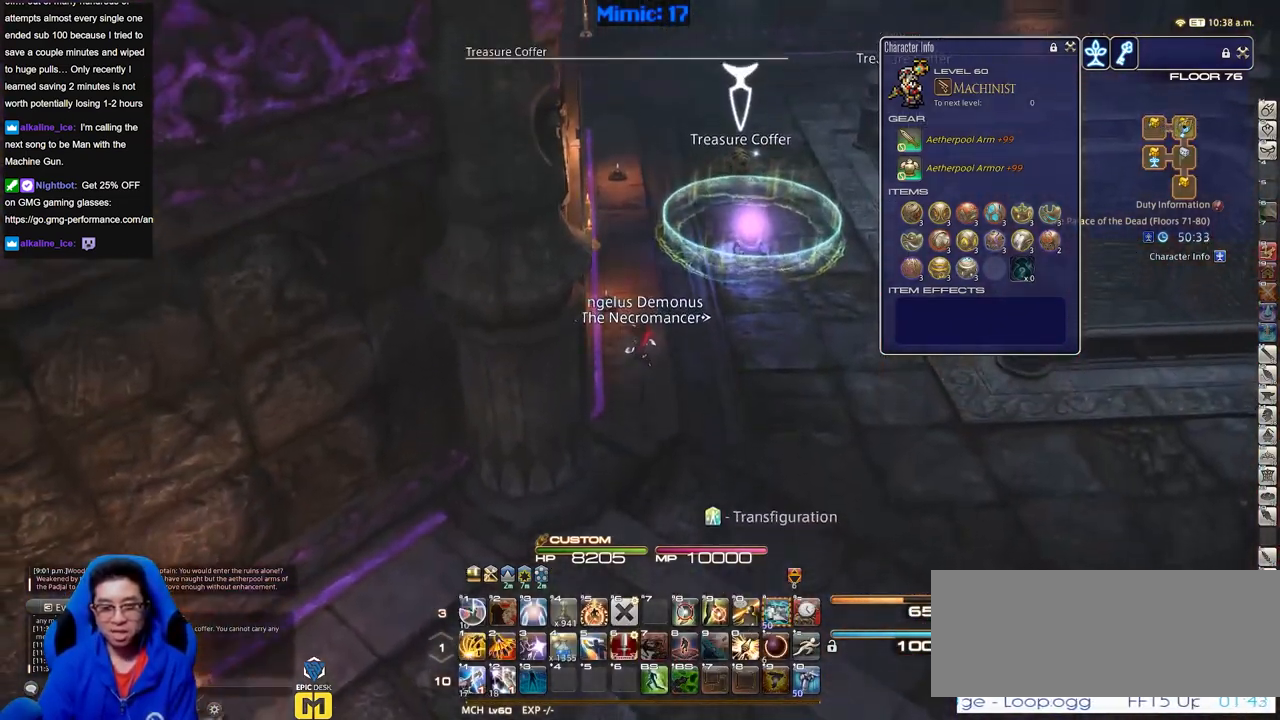
{"keys": ["w"], "events": []}
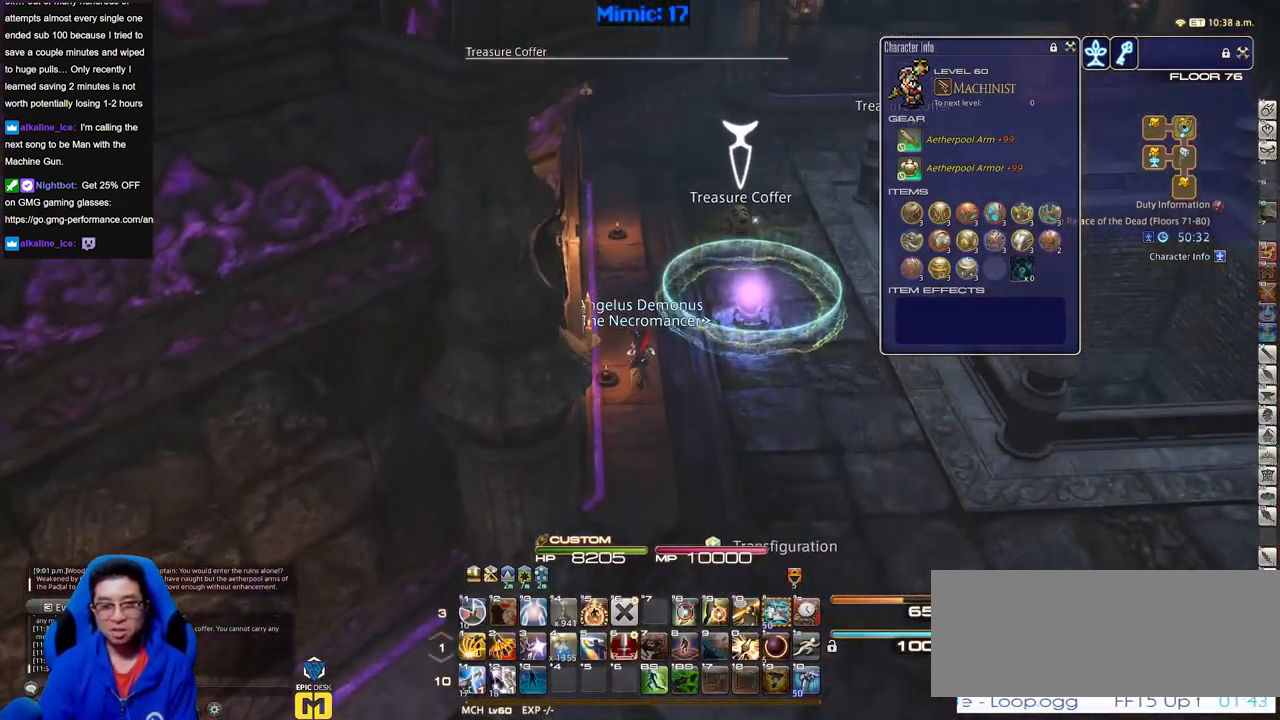
{"keys": ["p", "w"], "events": [[500, "p", "down"]]}
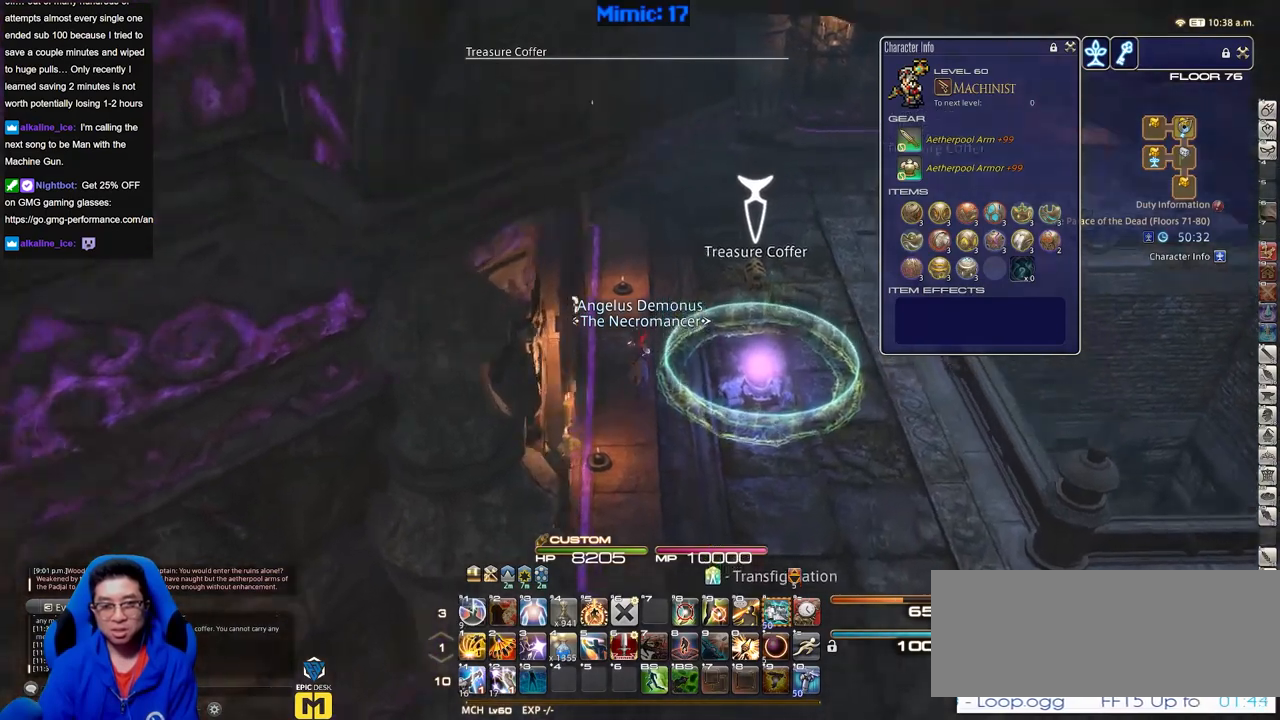
{"keys": ["d", "p"], "events": [[100, "d", "down"], [467, "w", "up"]]}
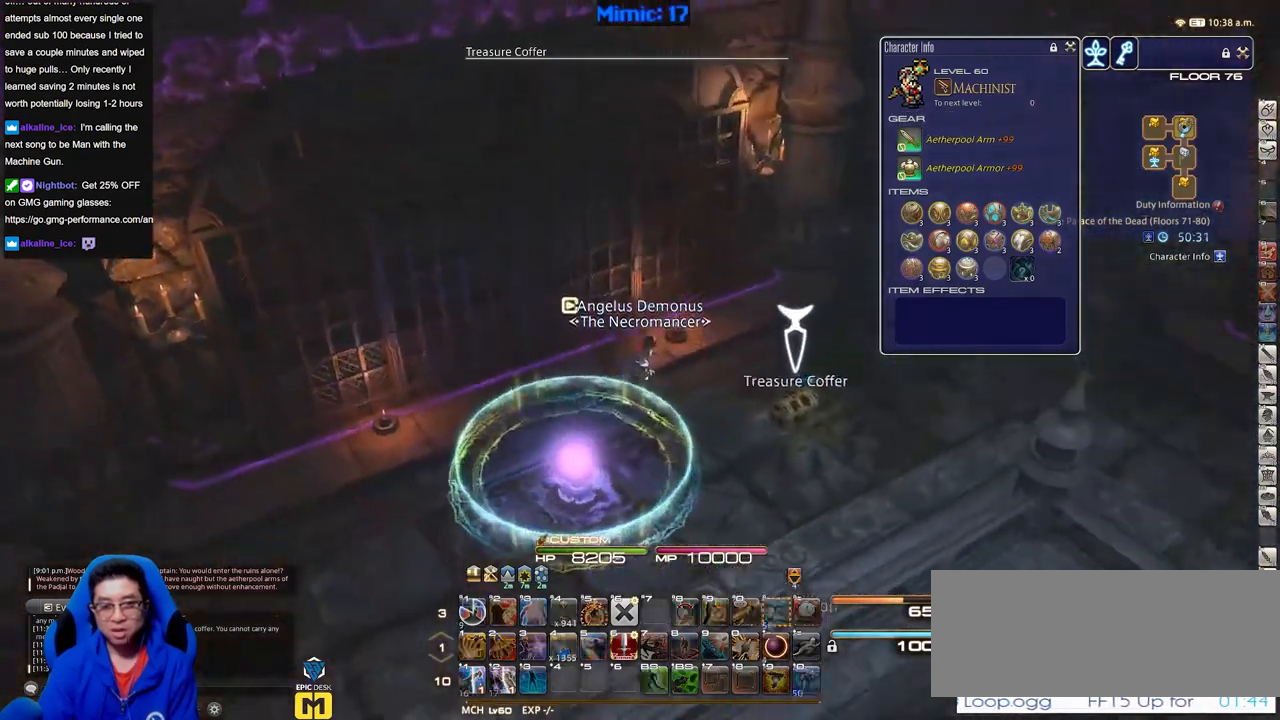
{"keys": ["d", "p"], "events": []}
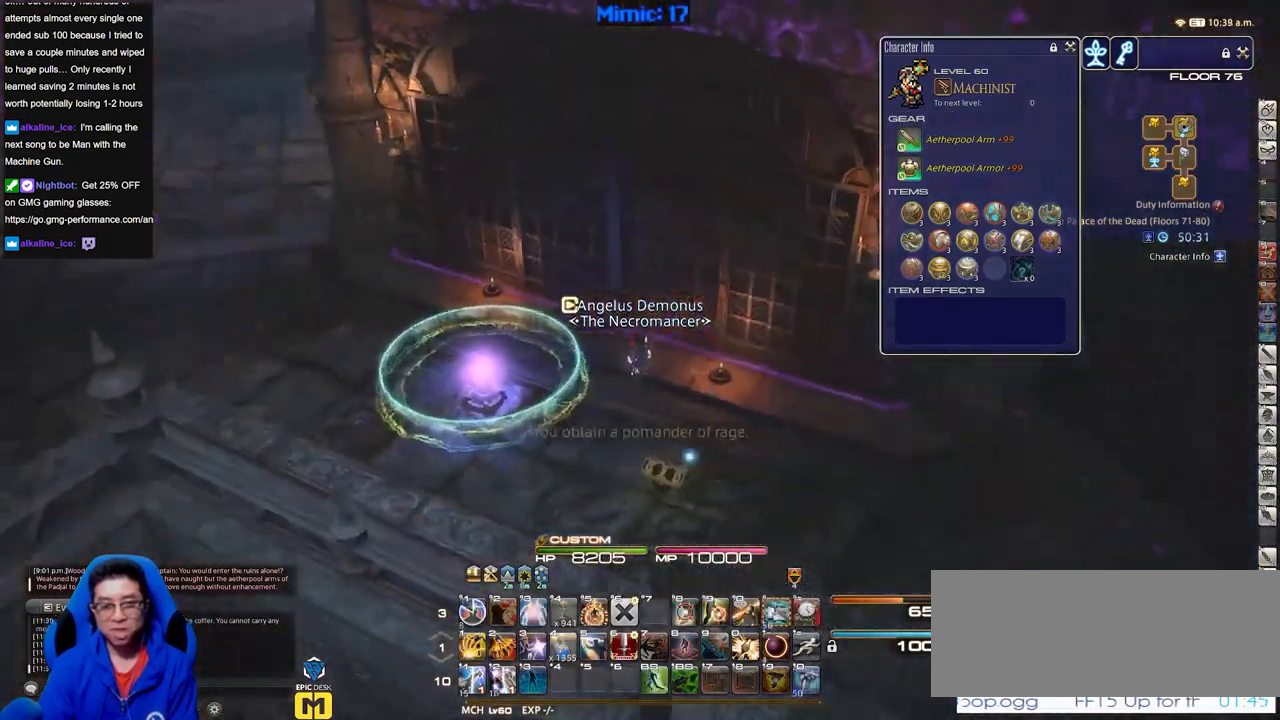
{"keys": ["a", "w"], "events": [[17, "p", "up"], [67, "p", "down"], [167, "w", "down"], [300, "a", "down"], [300, "d", "up"], [484, "p", "up"]]}
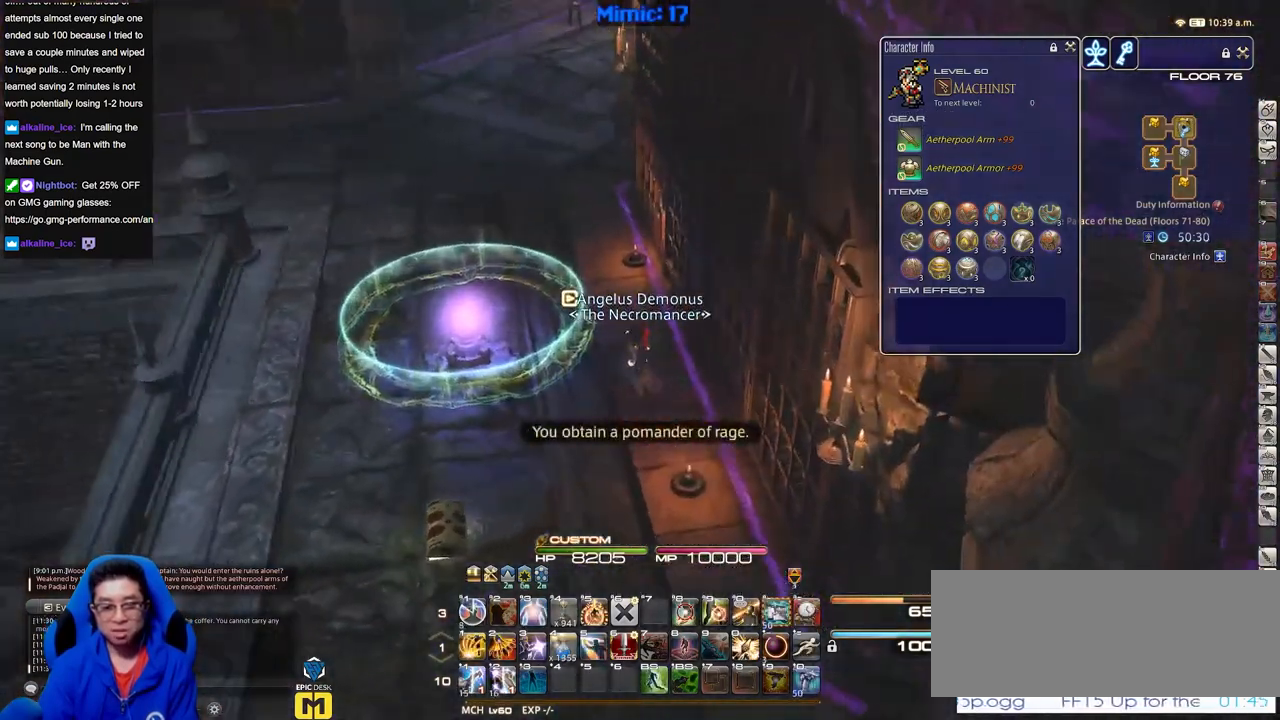
{"keys": ["w"], "events": [[33, "p", "down"], [166, "p", "up"], [317, "p", "down"], [400, "p", "up"], [500, "a", "up"]]}
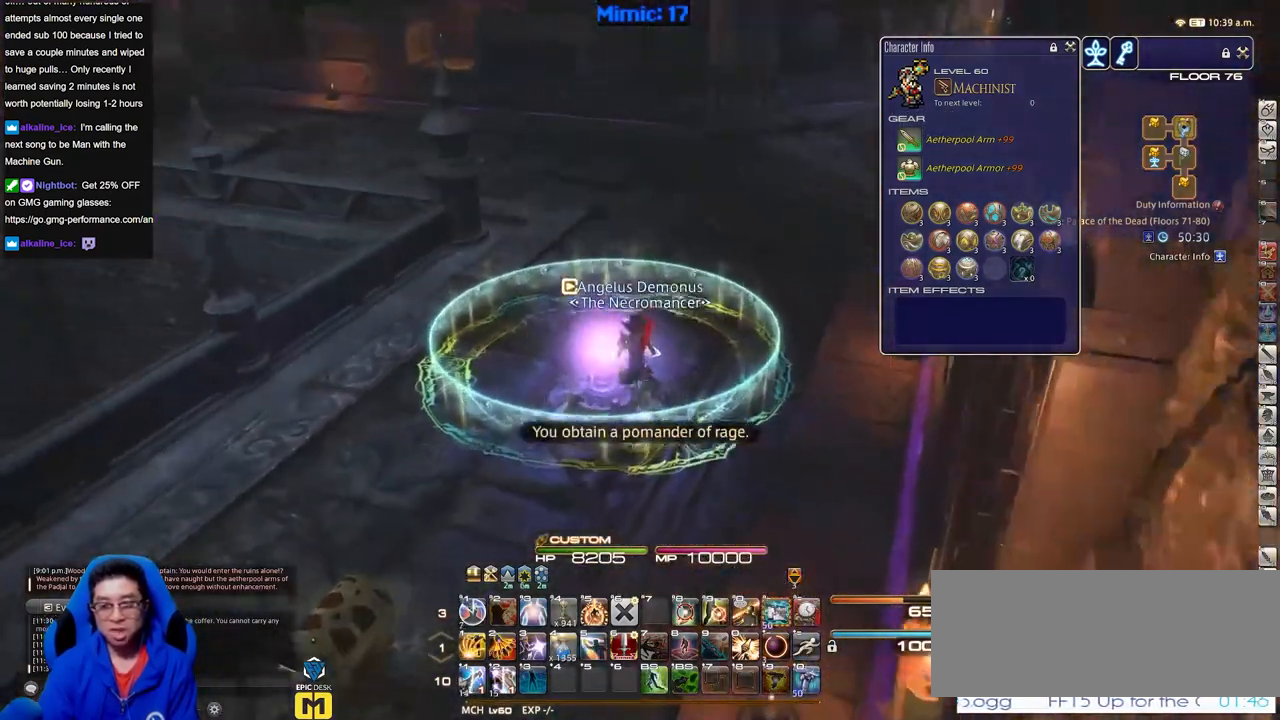
{"keys": [], "events": [[50, "w", "up"]]}